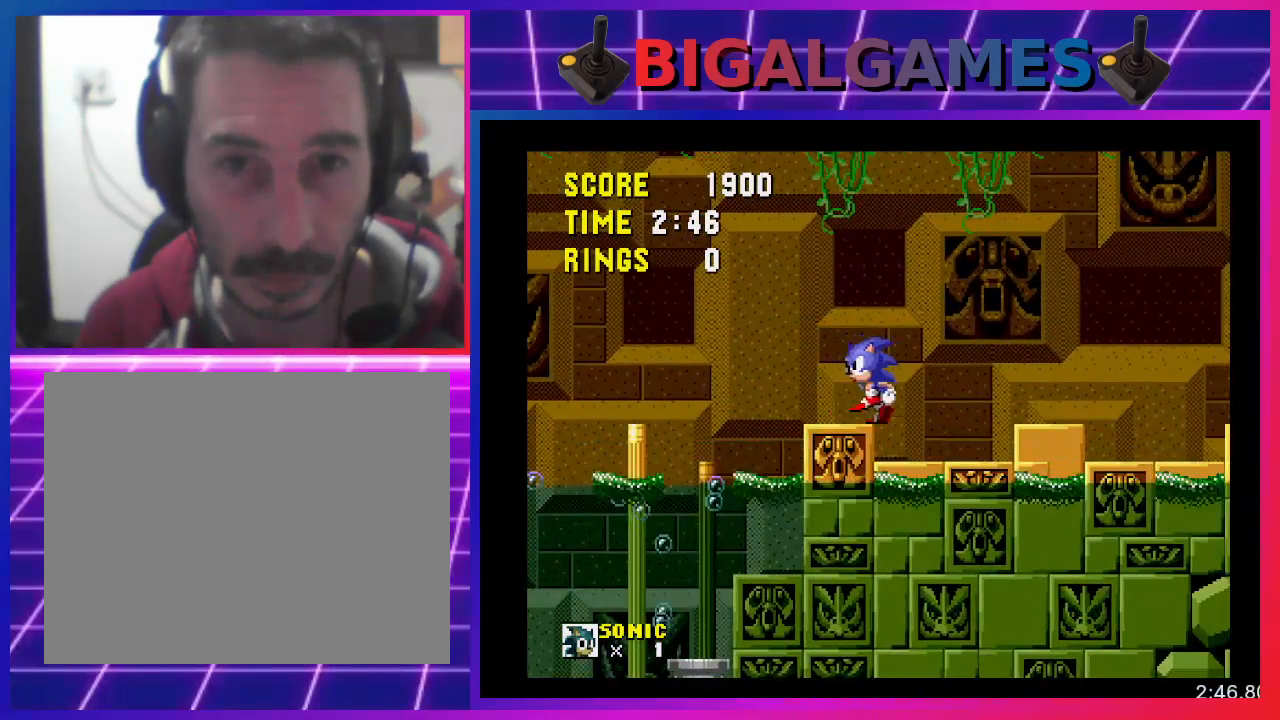
Gameplay with a controller (PlayStation layout); each line is a JSON object with the inputs held at the frame after it. "events" lists button and stick changes between this image and that frame as [ms after this image, input, new state], when the widget could be followed in between. Not read: R3 left_stick right_stick.
{"buttons": ["CROSS", "DPAD_LEFT"], "events": [[367, "CROSS", "down"]]}
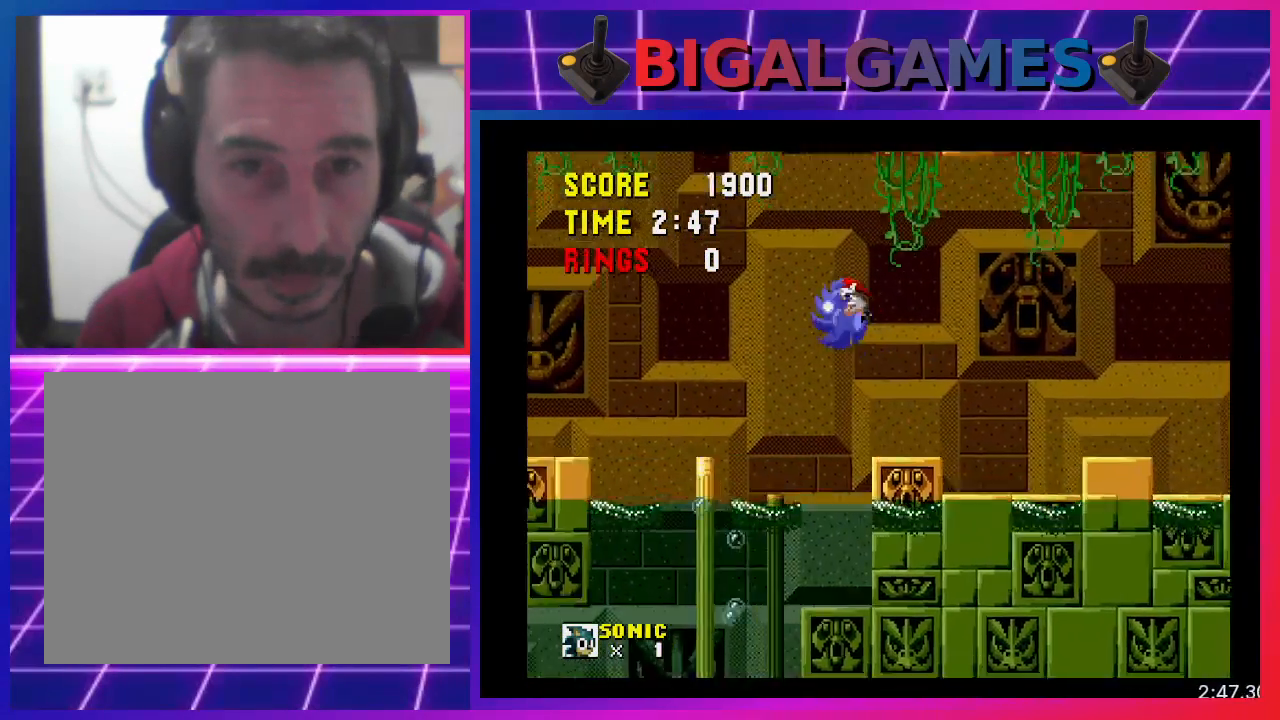
{"buttons": ["DPAD_LEFT"], "events": [[200, "CROSS", "up"]]}
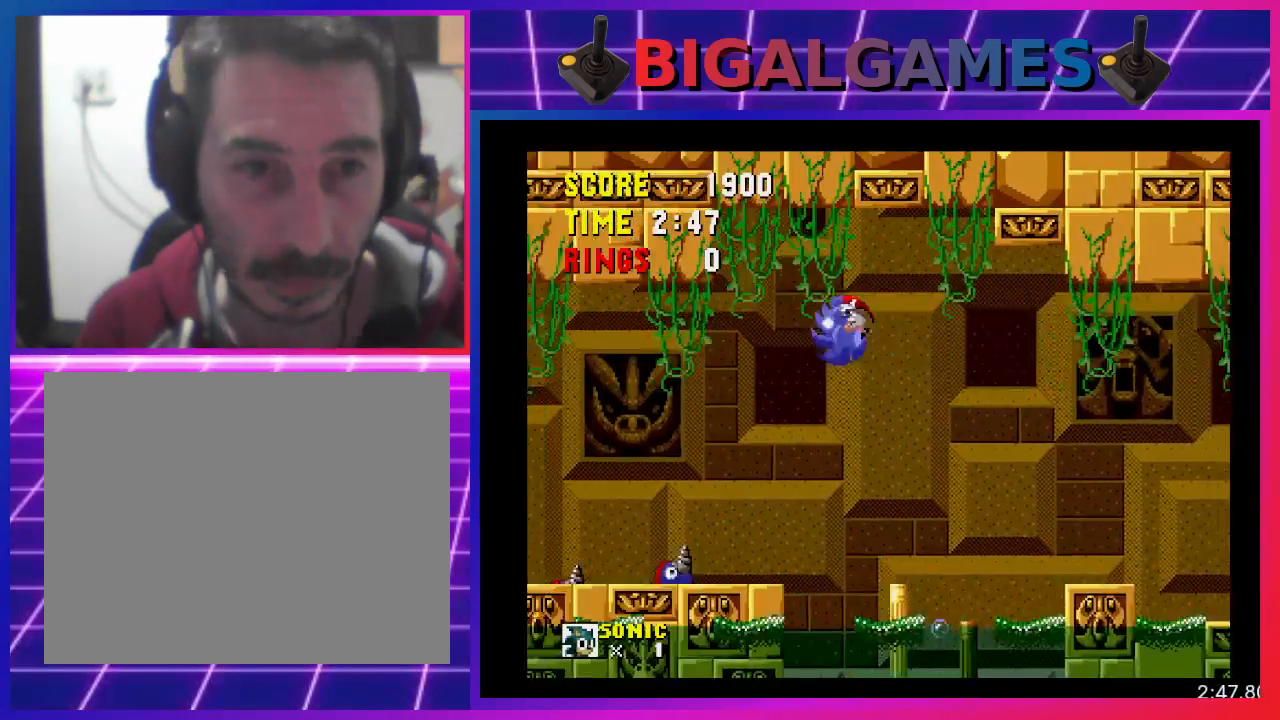
{"buttons": ["CROSS", "DPAD_LEFT"], "events": [[433, "CROSS", "down"]]}
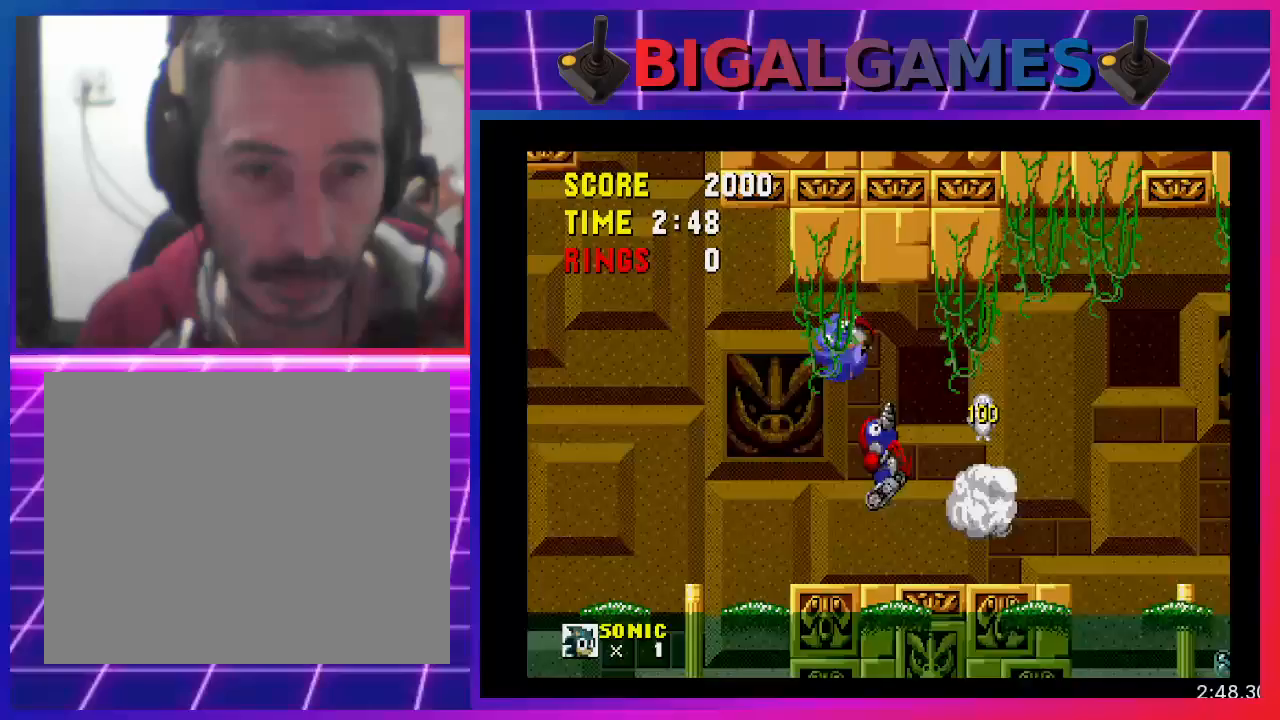
{"buttons": [], "events": [[100, "CROSS", "up"], [333, "DPAD_LEFT", "up"]]}
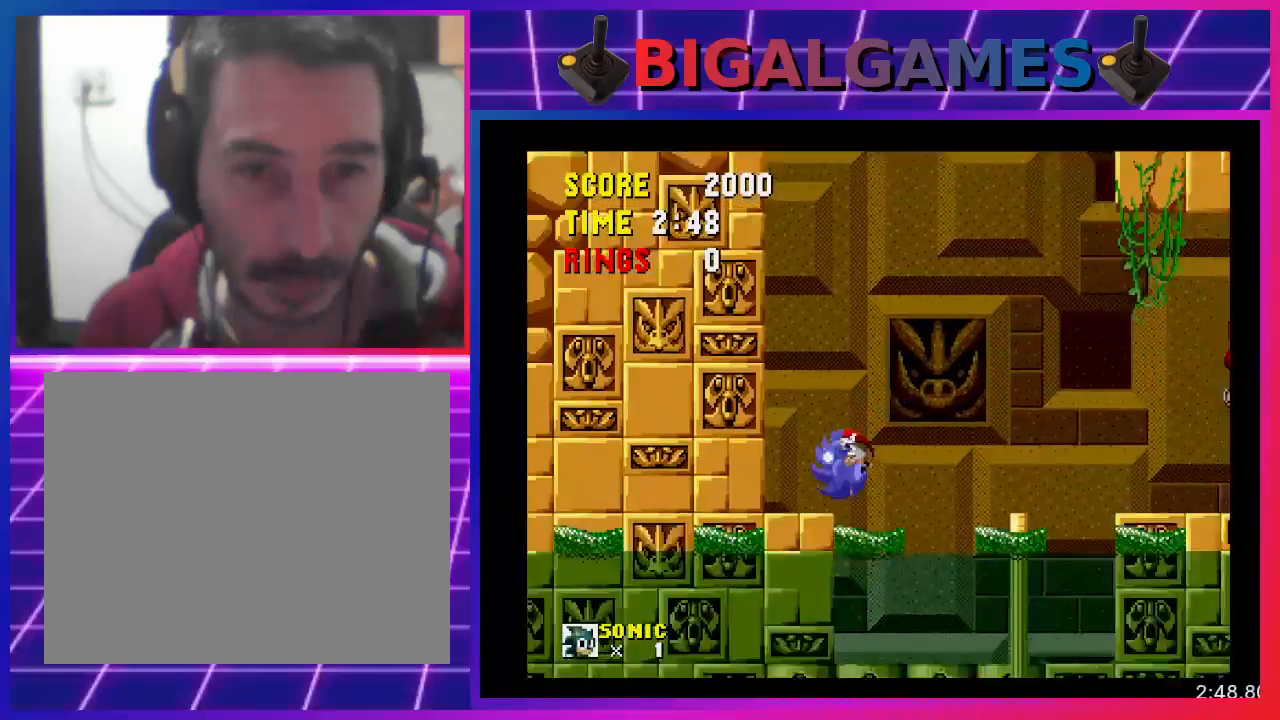
{"buttons": ["DPAD_RIGHT"], "events": [[433, "DPAD_RIGHT", "down"]]}
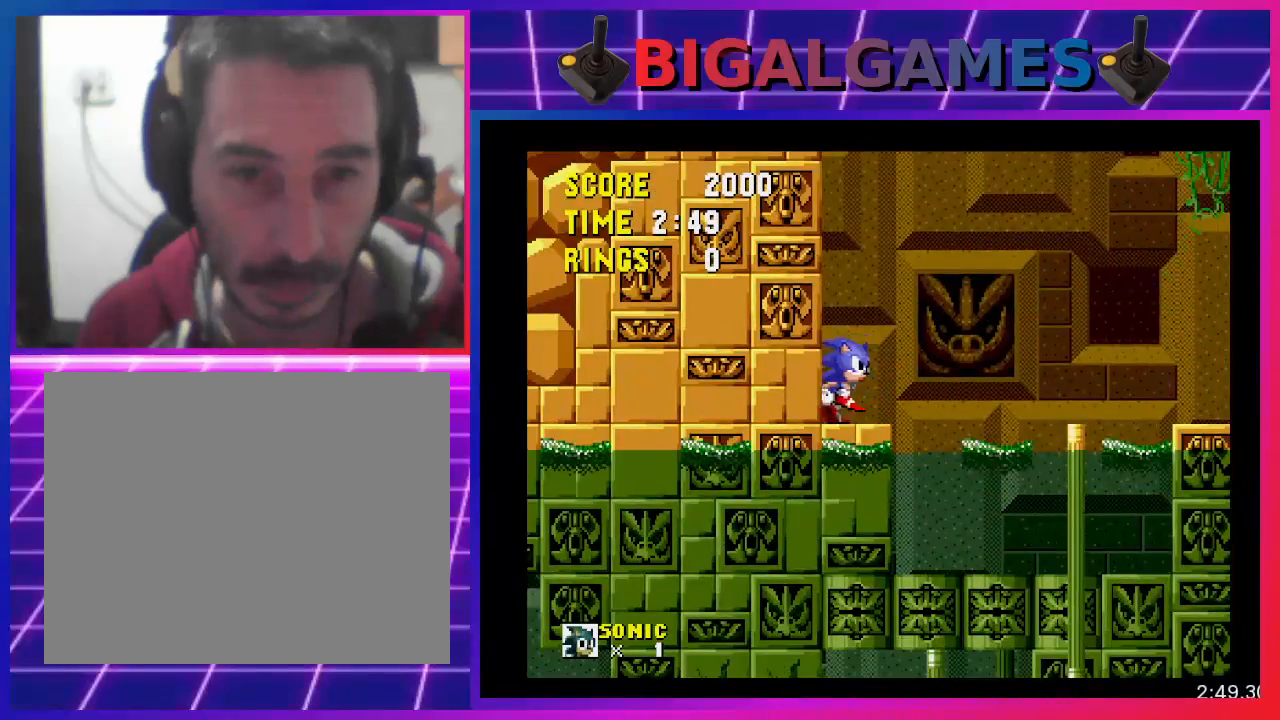
{"buttons": ["CROSS", "DPAD_RIGHT"], "events": [[267, "CROSS", "down"]]}
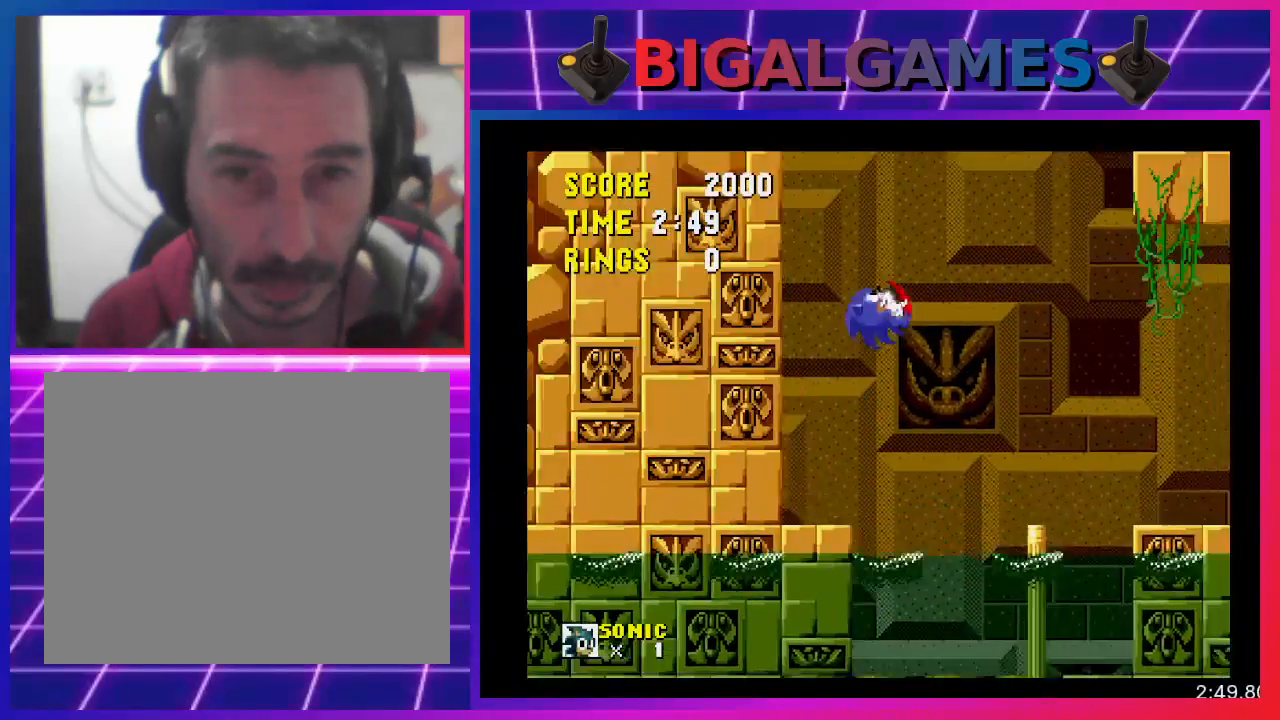
{"buttons": ["DPAD_RIGHT"], "events": [[267, "CROSS", "up"]]}
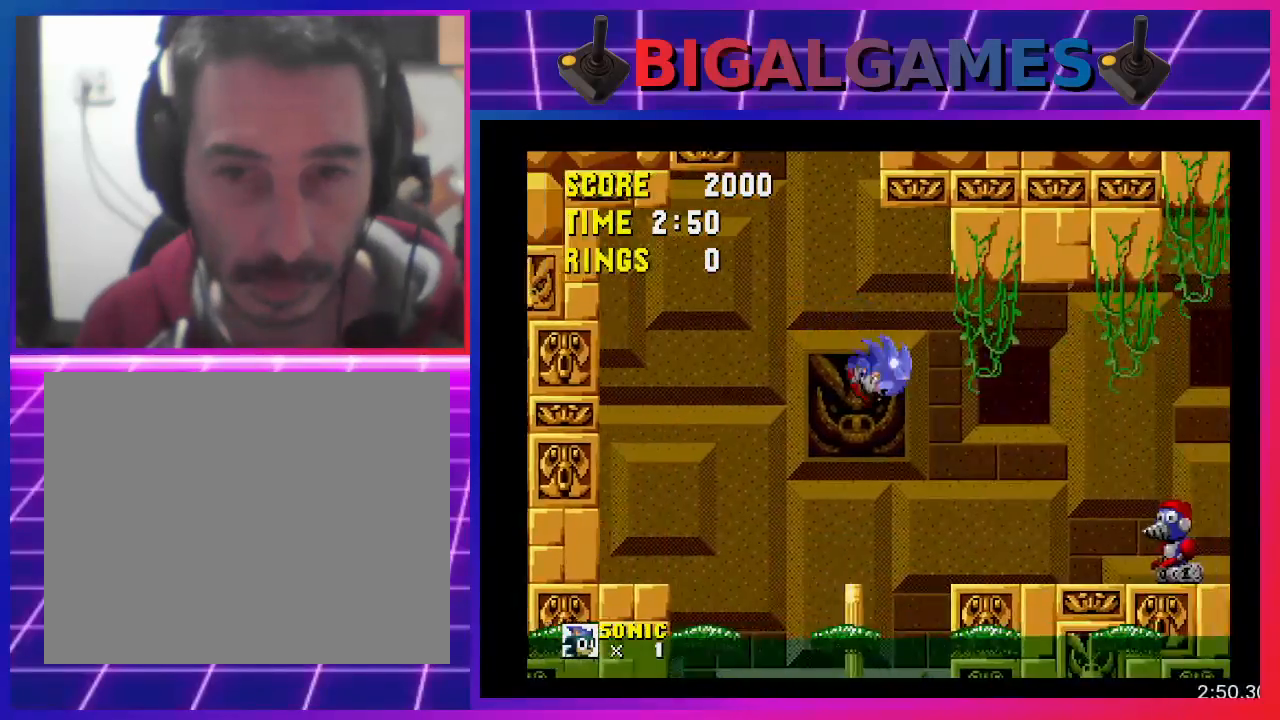
{"buttons": ["CROSS", "DPAD_LEFT"], "events": [[33, "DPAD_RIGHT", "up"], [200, "DPAD_LEFT", "down"], [467, "CROSS", "down"]]}
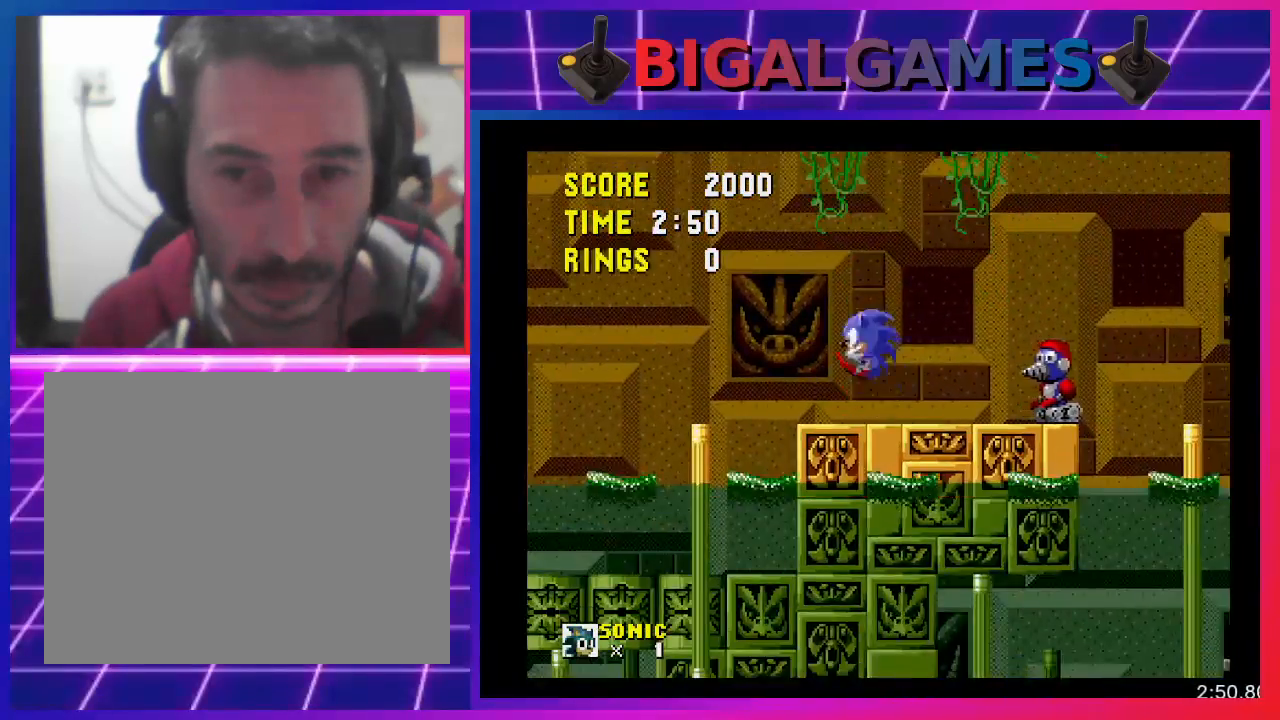
{"buttons": ["CROSS", "DPAD_RIGHT"], "events": [[33, "DPAD_LEFT", "up"], [133, "CROSS", "up"], [133, "DPAD_RIGHT", "down"], [433, "CROSS", "down"]]}
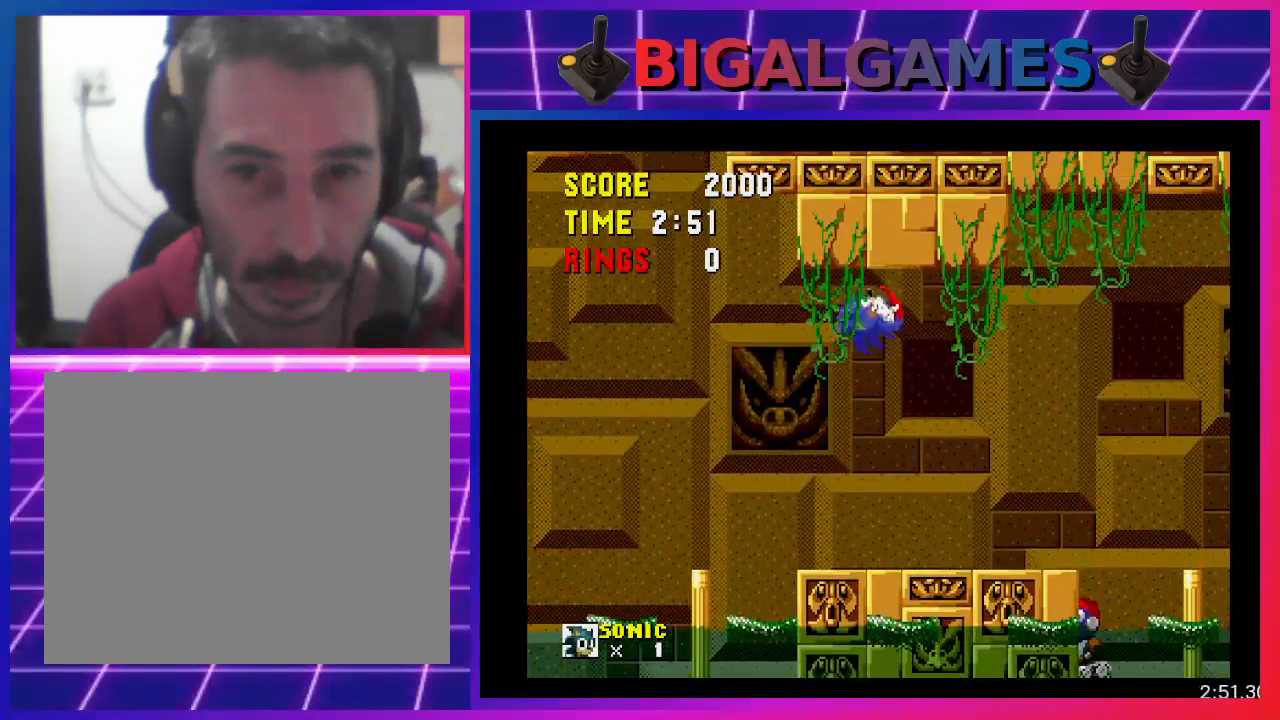
{"buttons": ["DPAD_RIGHT"], "events": [[333, "CROSS", "up"]]}
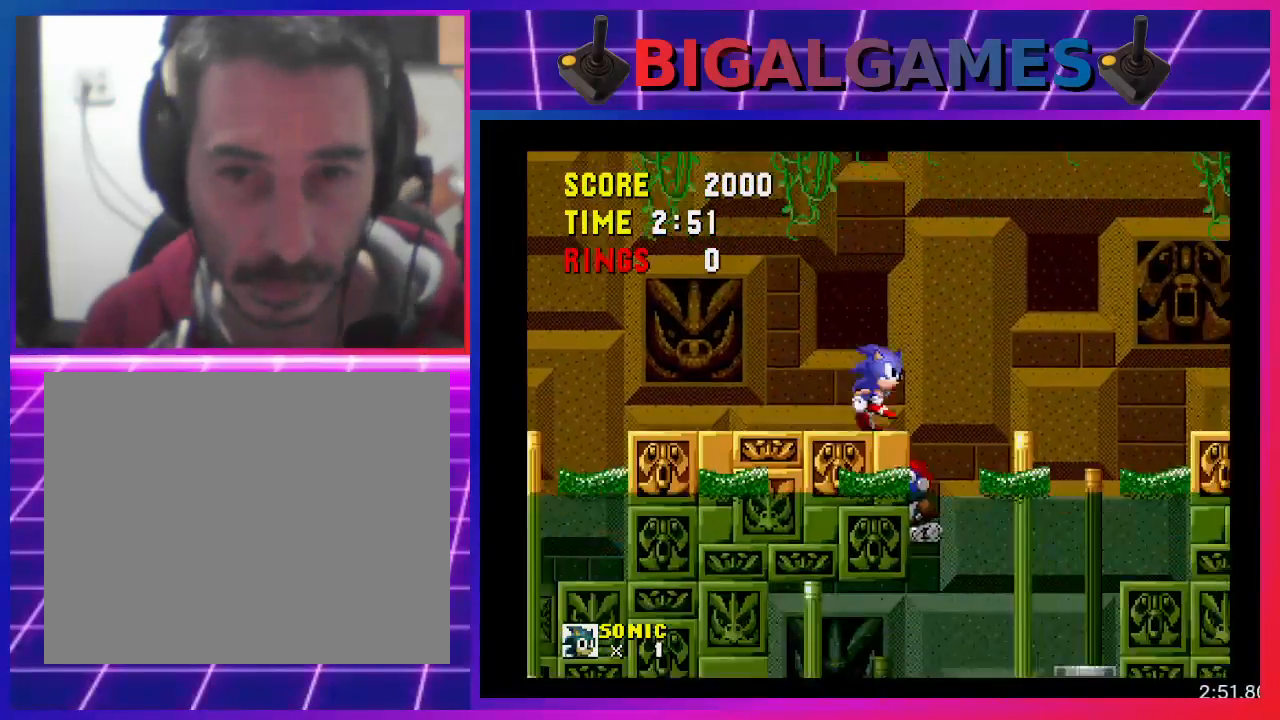
{"buttons": ["DPAD_RIGHT"], "events": [[67, "CROSS", "down"], [333, "CROSS", "up"]]}
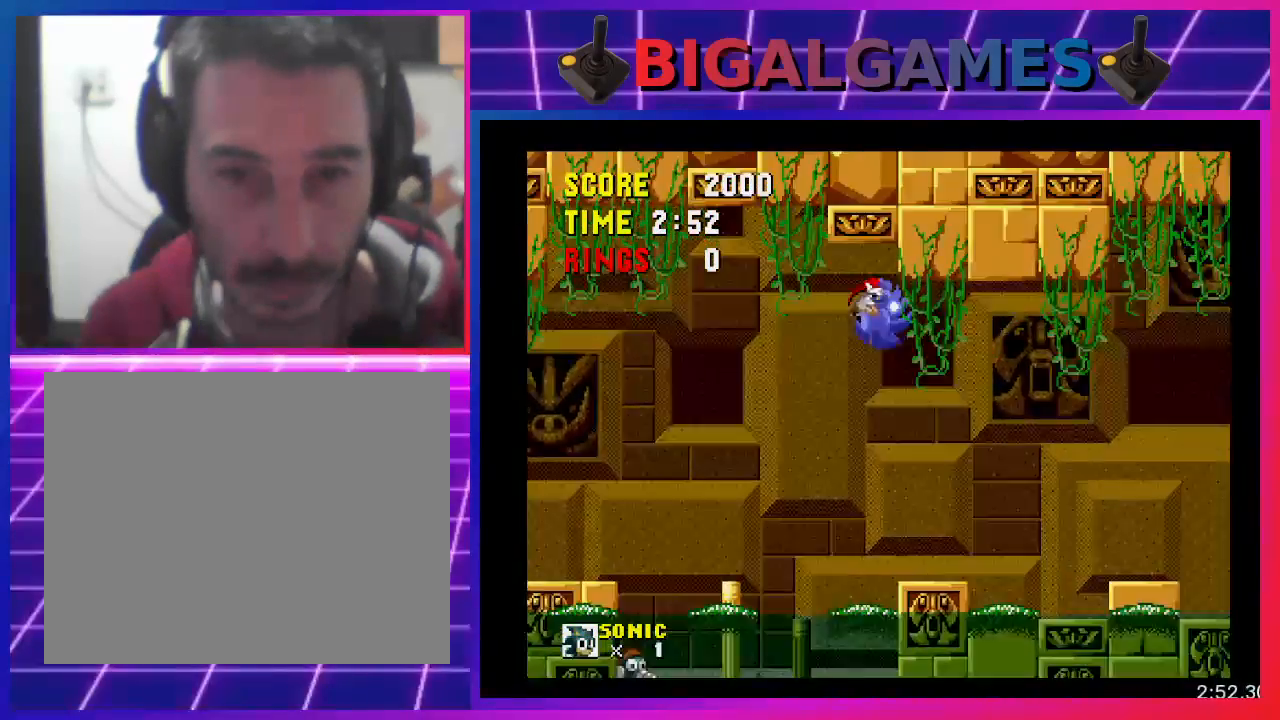
{"buttons": ["DPAD_RIGHT"], "events": []}
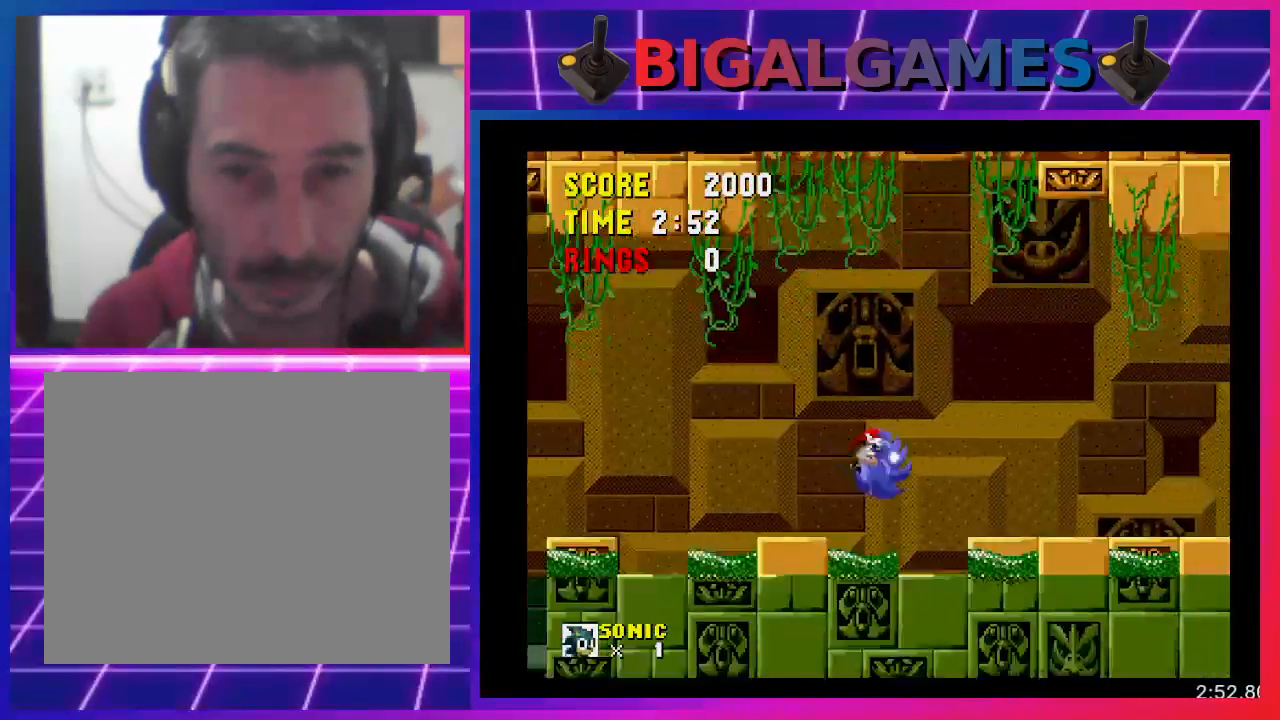
{"buttons": ["CROSS", "DPAD_RIGHT"], "events": [[500, "CROSS", "down"]]}
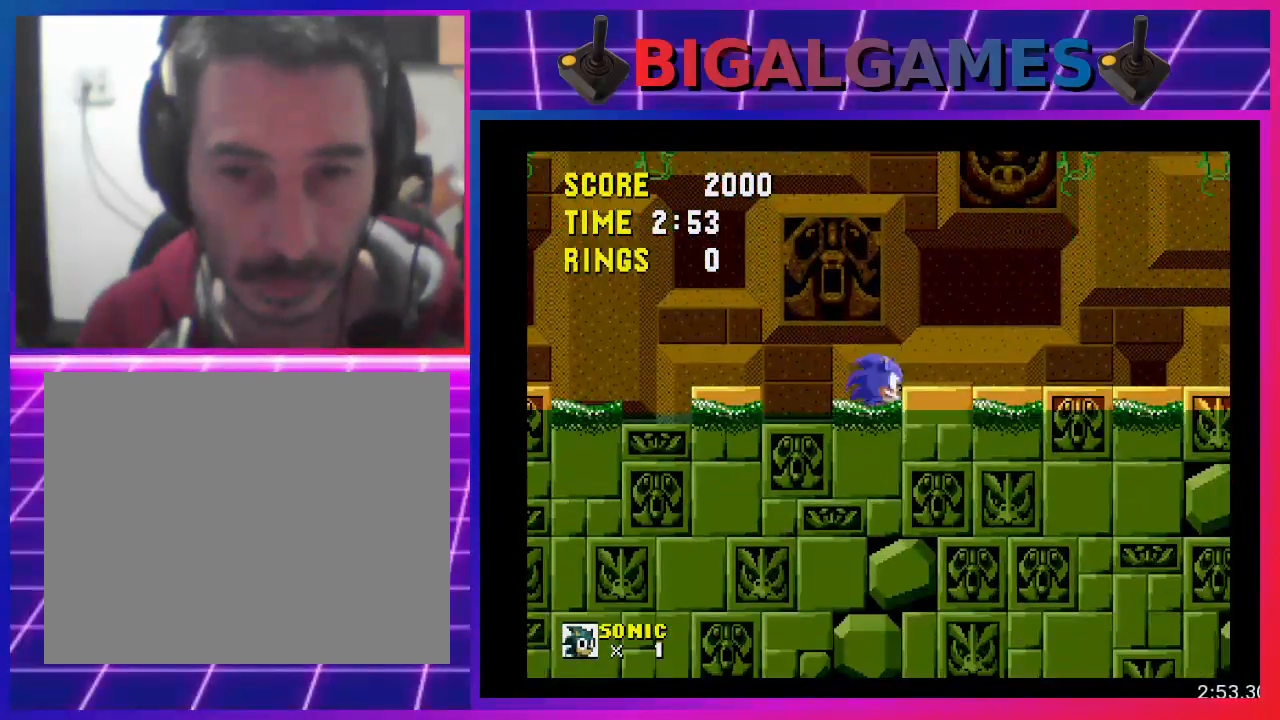
{"buttons": ["DPAD_LEFT"], "events": [[167, "CROSS", "up"], [233, "DPAD_RIGHT", "up"], [400, "DPAD_LEFT", "down"]]}
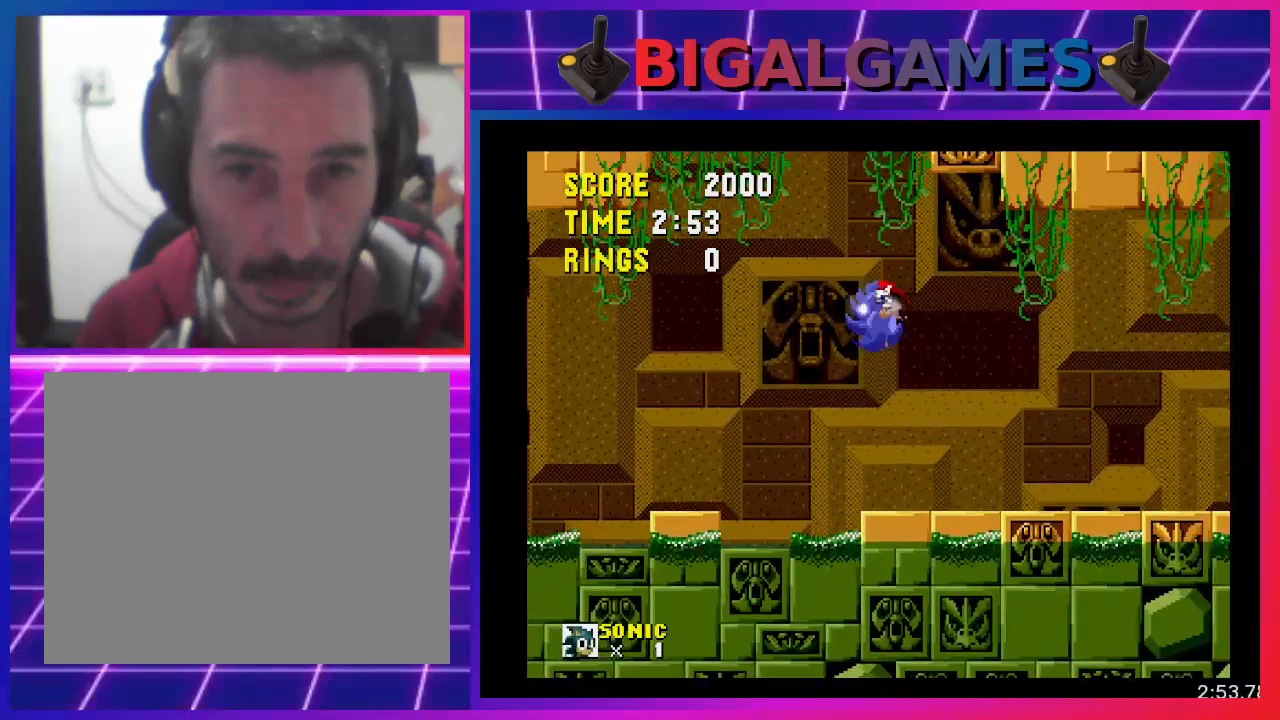
{"buttons": ["DPAD_RIGHT"], "events": [[133, "DPAD_LEFT", "up"], [267, "DPAD_RIGHT", "down"]]}
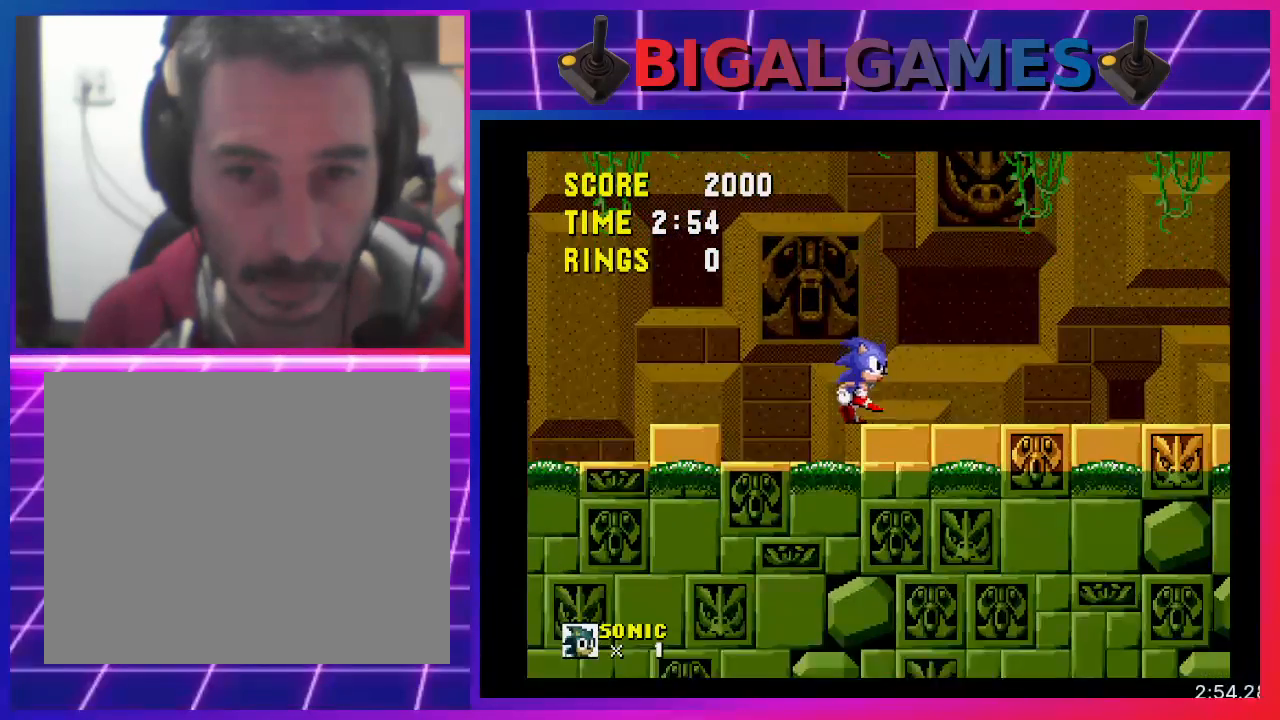
{"buttons": ["DPAD_RIGHT"], "events": []}
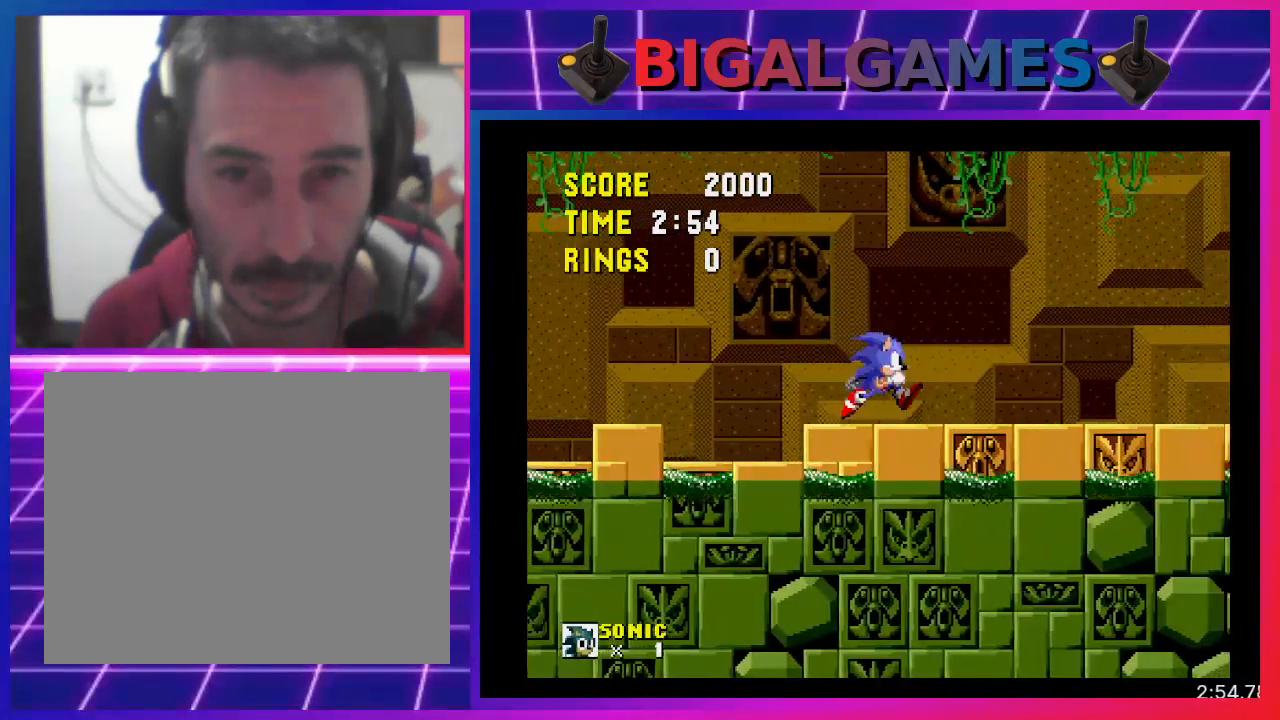
{"buttons": ["DPAD_RIGHT"], "events": []}
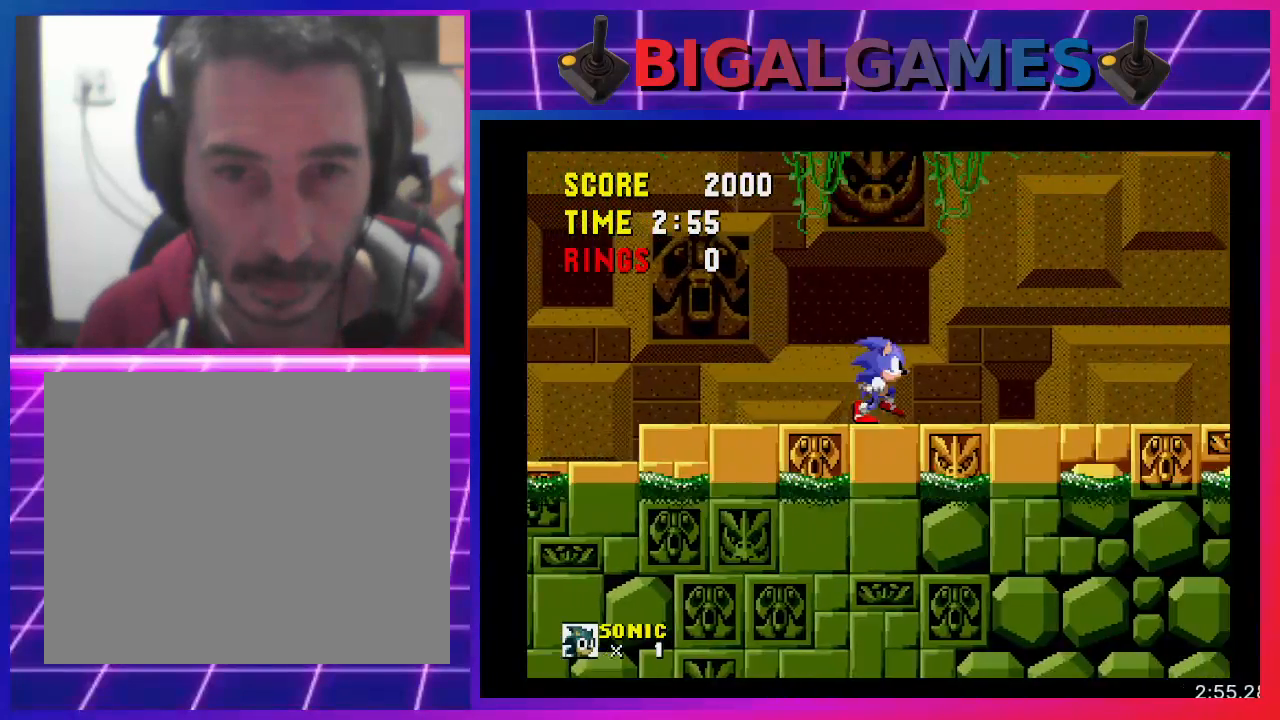
{"buttons": ["DPAD_RIGHT"], "events": []}
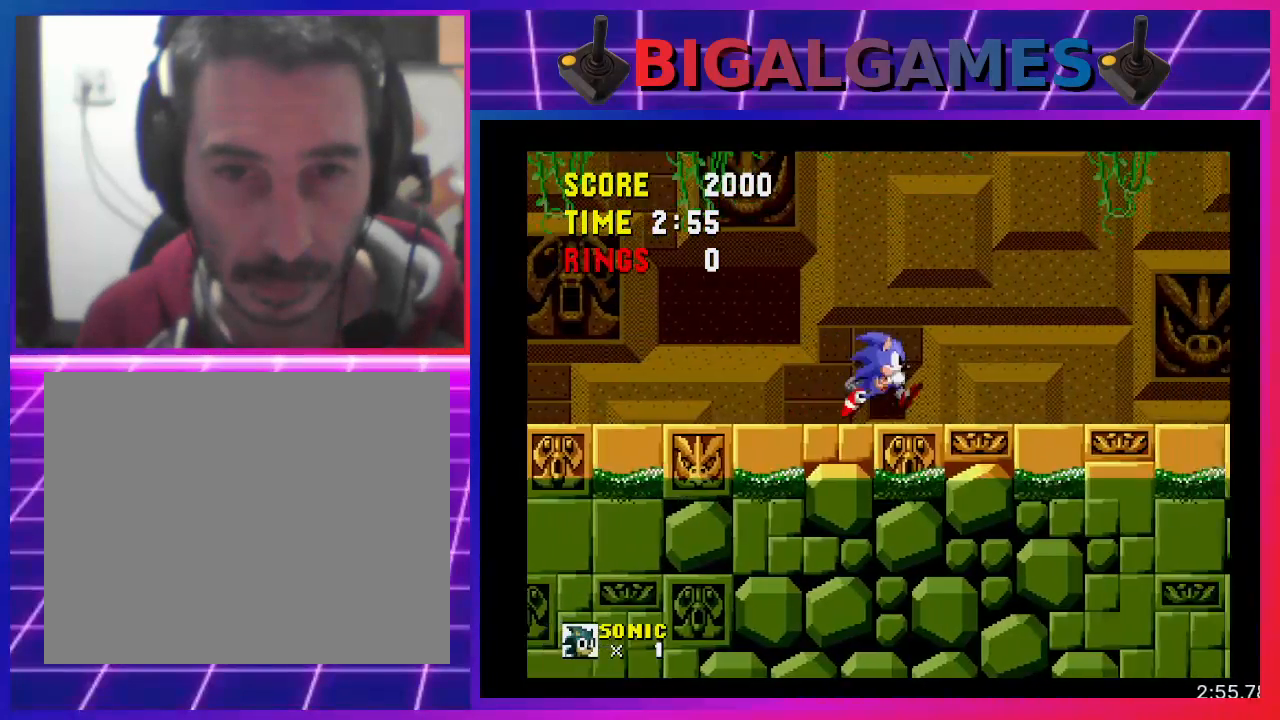
{"buttons": ["DPAD_RIGHT"], "events": []}
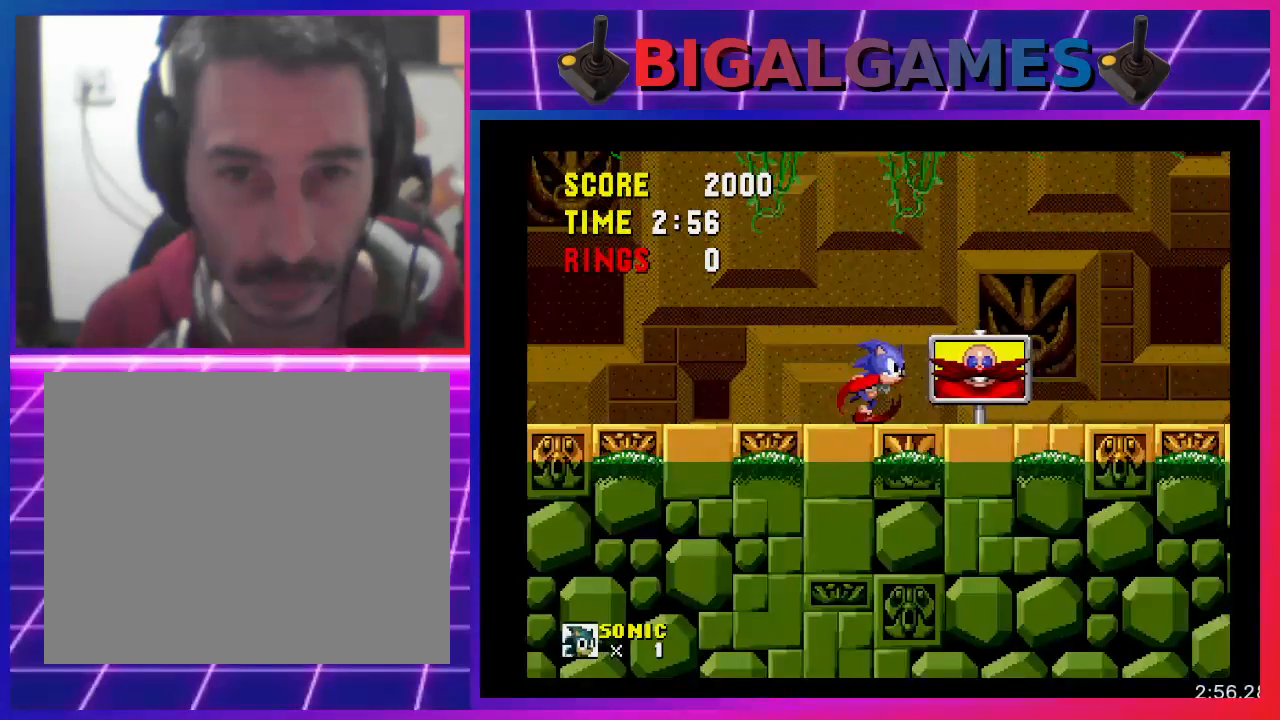
{"buttons": ["DPAD_RIGHT"], "events": []}
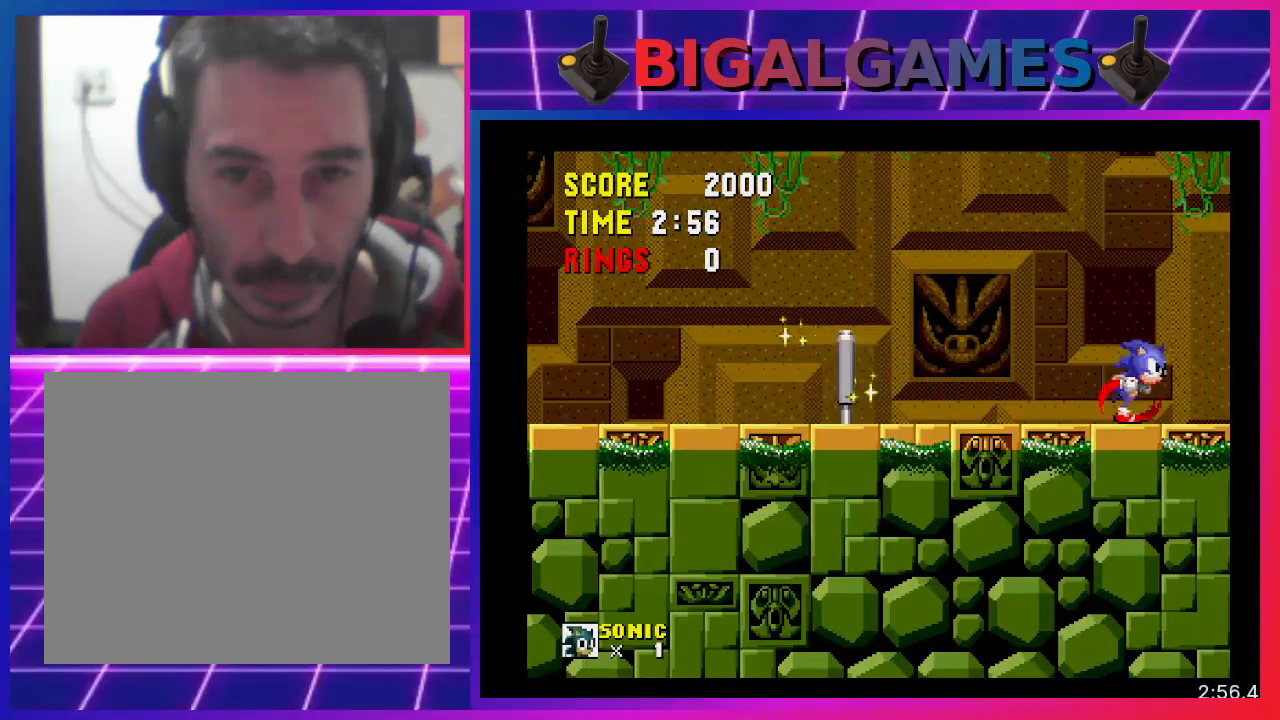
{"buttons": ["DPAD_LEFT"], "events": [[133, "DPAD_RIGHT", "up"], [200, "DPAD_LEFT", "down"]]}
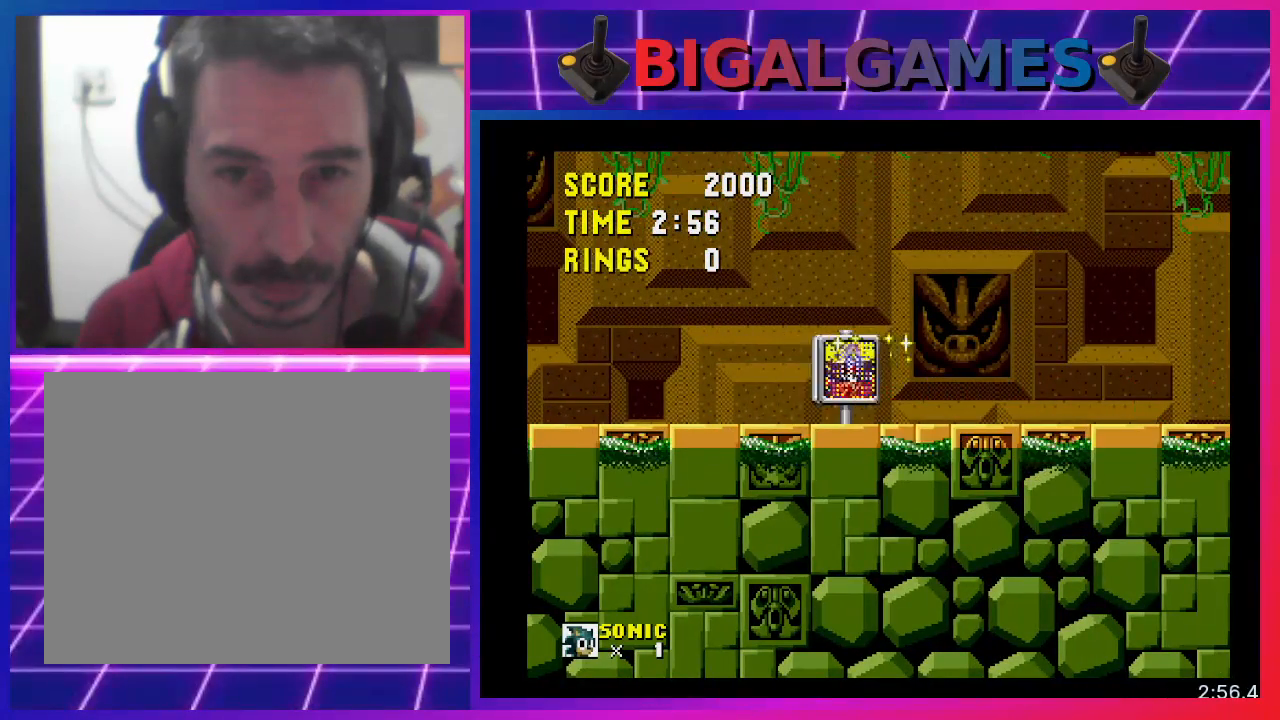
{"buttons": ["DPAD_LEFT"], "events": []}
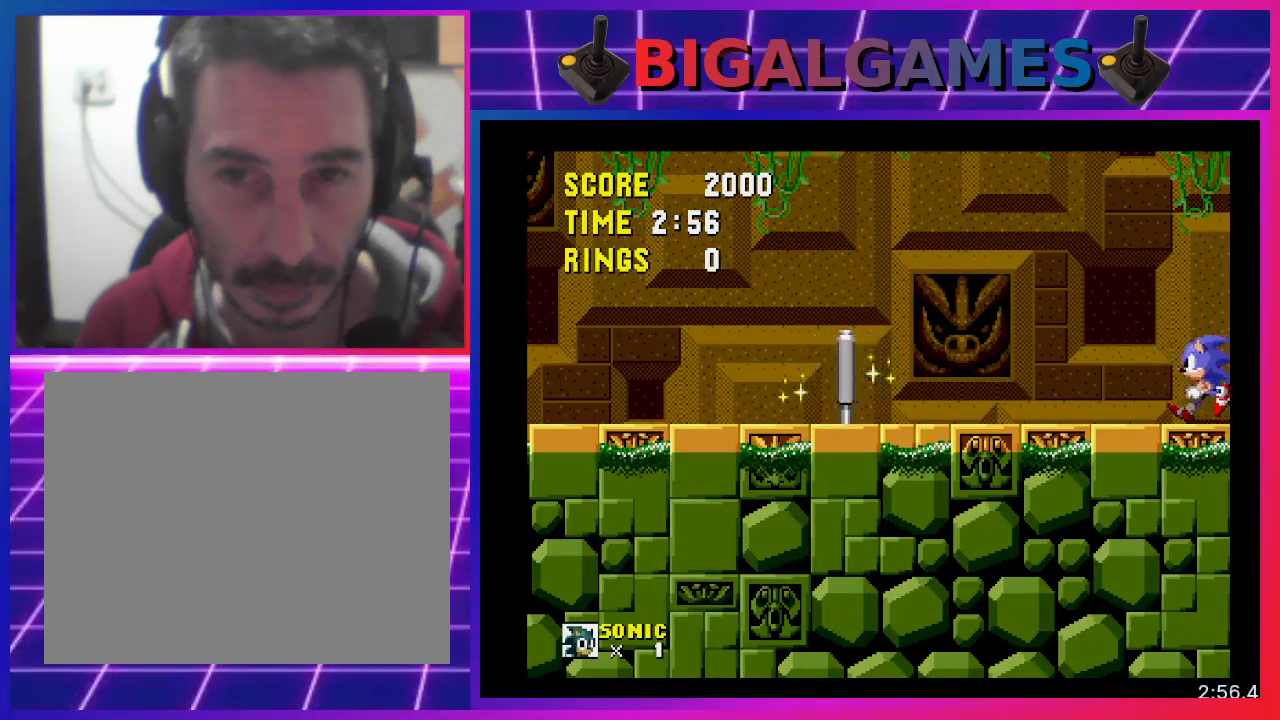
{"buttons": ["DPAD_LEFT"], "events": []}
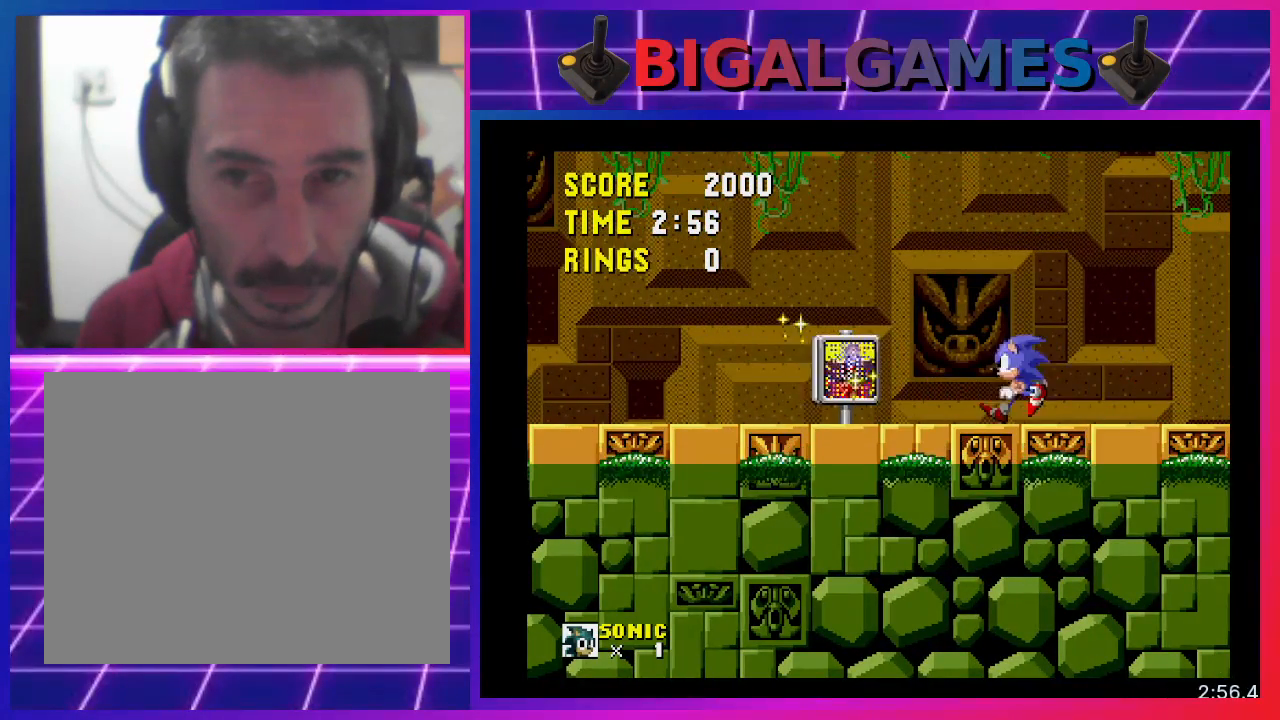
{"buttons": ["DPAD_RIGHT"], "events": [[333, "DPAD_LEFT", "up"], [500, "DPAD_RIGHT", "down"]]}
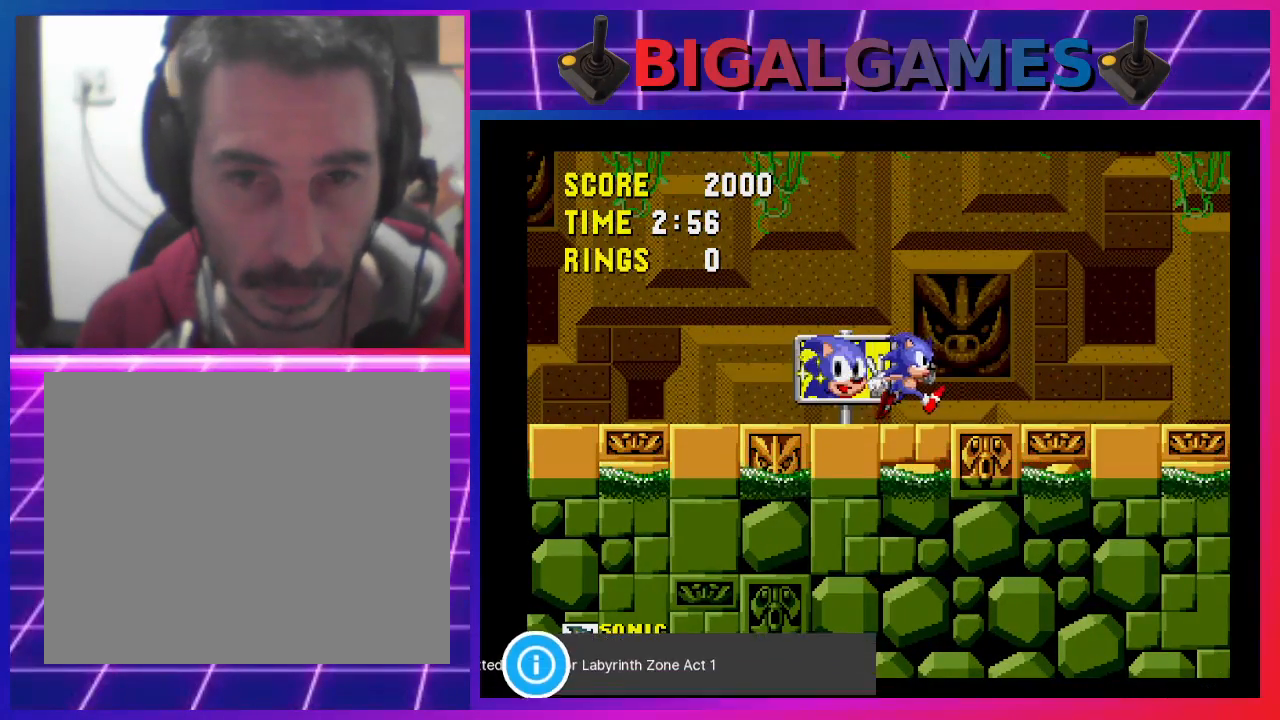
{"buttons": [], "events": [[200, "DPAD_RIGHT", "up"]]}
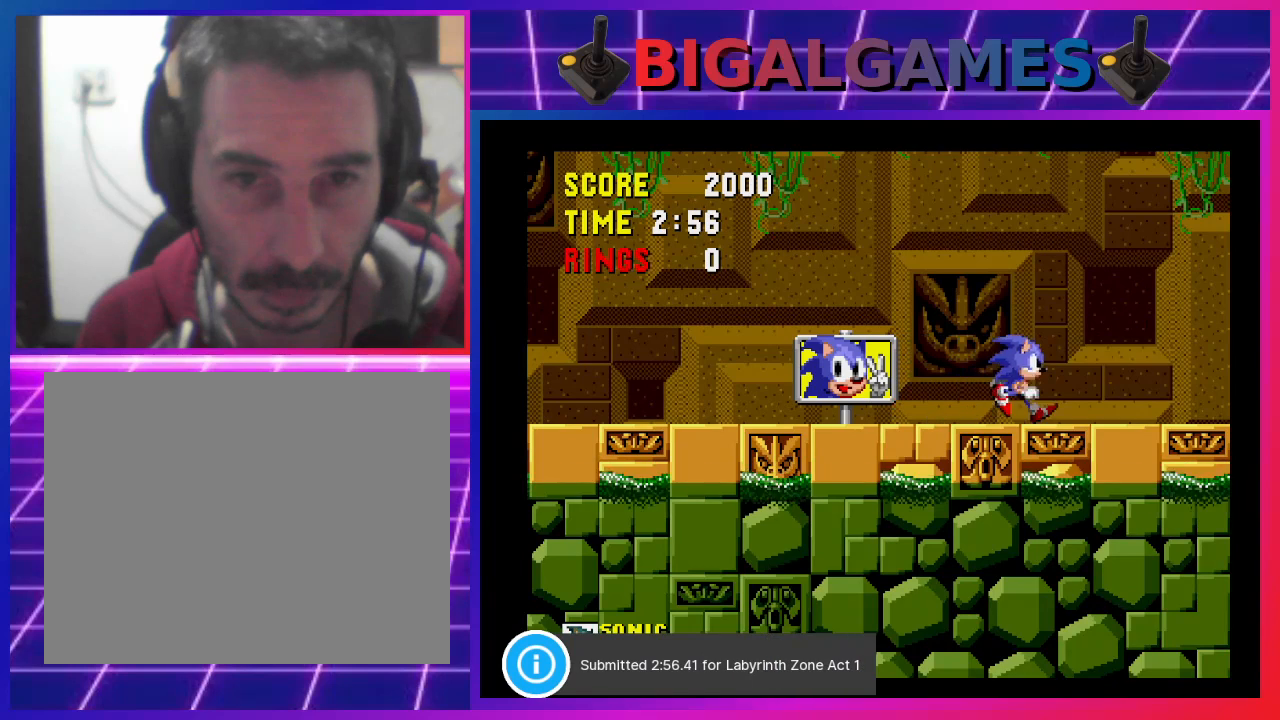
{"buttons": [], "events": []}
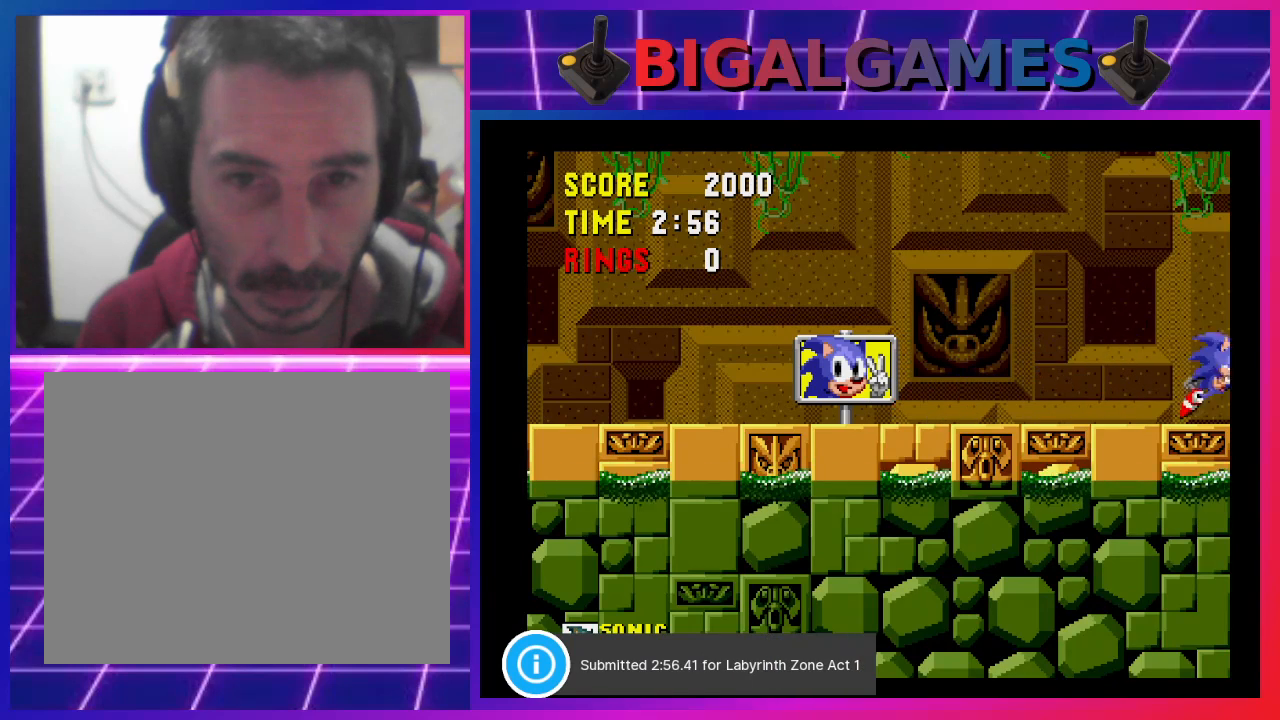
{"buttons": [], "events": []}
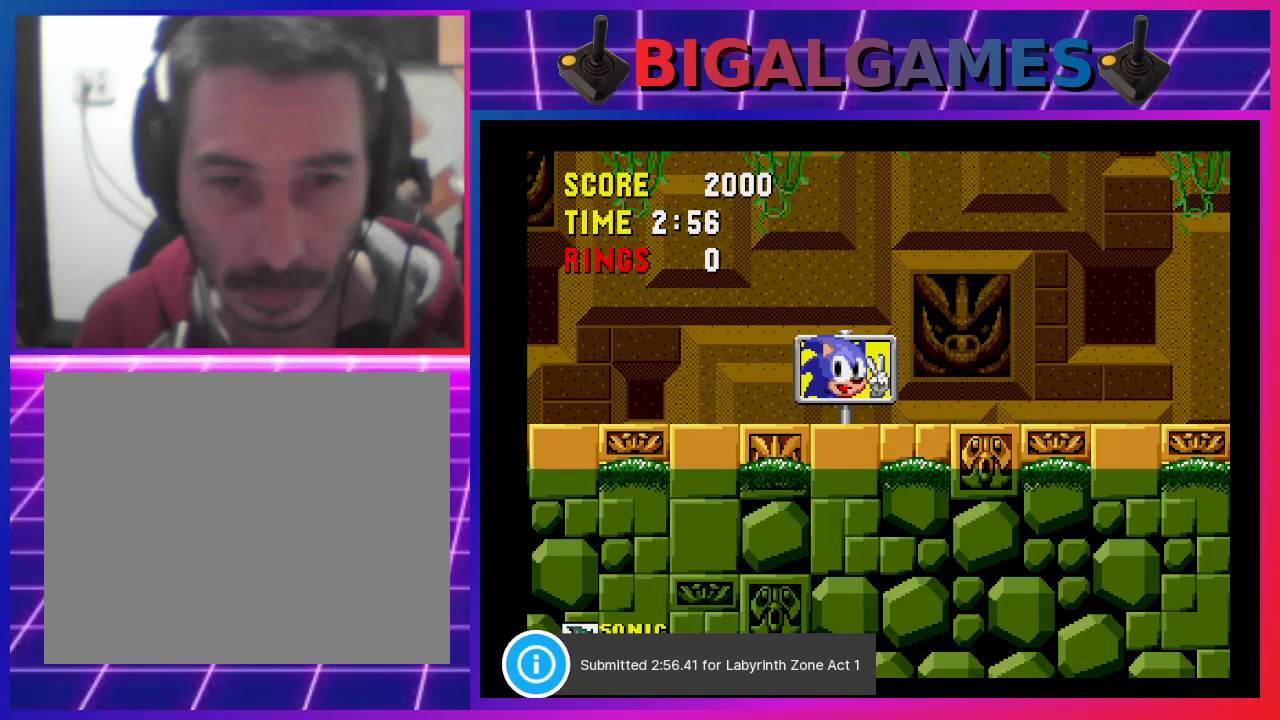
{"buttons": [], "events": []}
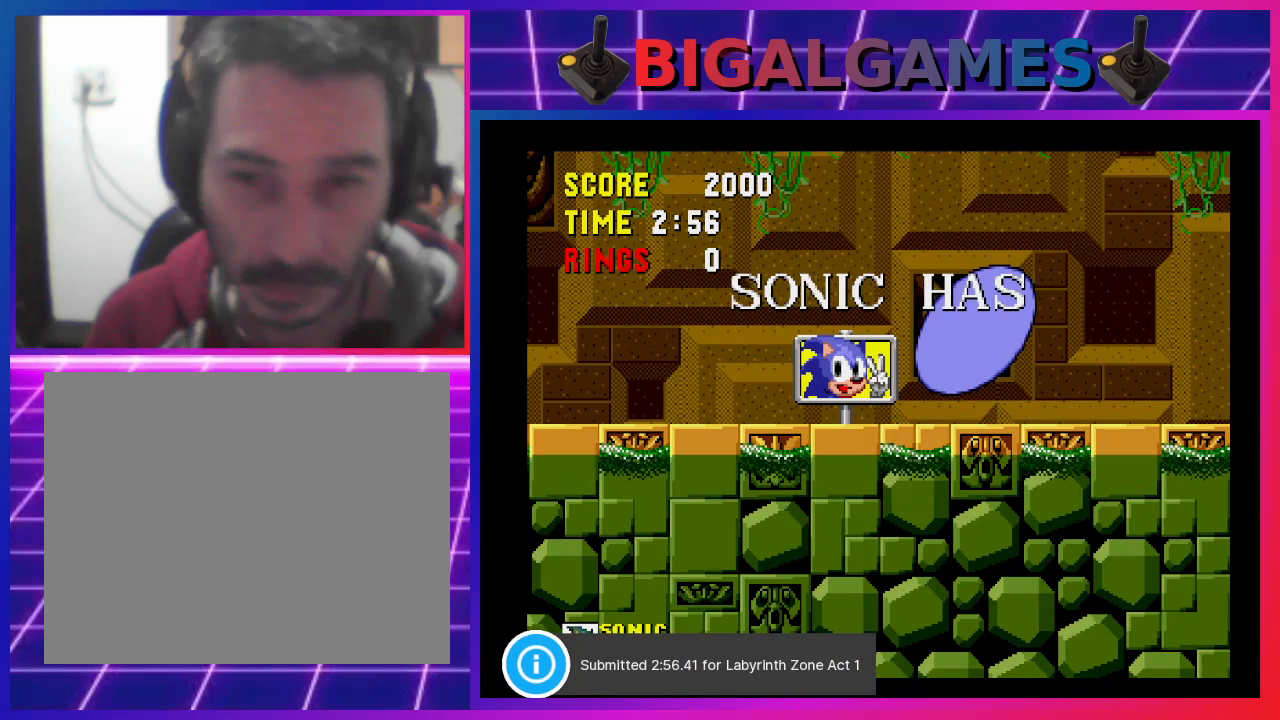
{"buttons": ["DPAD_UP"], "events": [[67, "DPAD_DOWN", "down"], [300, "DPAD_DOWN", "up"], [400, "DPAD_LEFT", "down"], [467, "DPAD_LEFT", "up"], [500, "DPAD_UP", "down"]]}
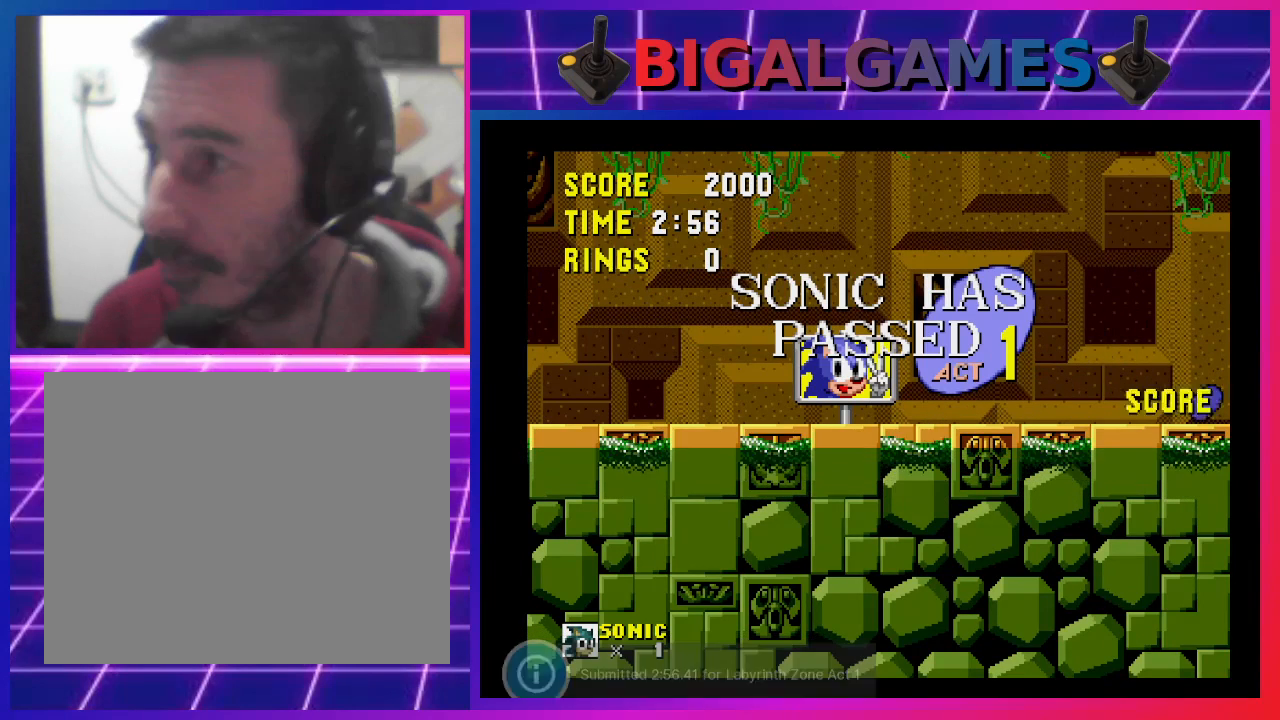
{"buttons": [], "events": [[100, "DPAD_UP", "up"]]}